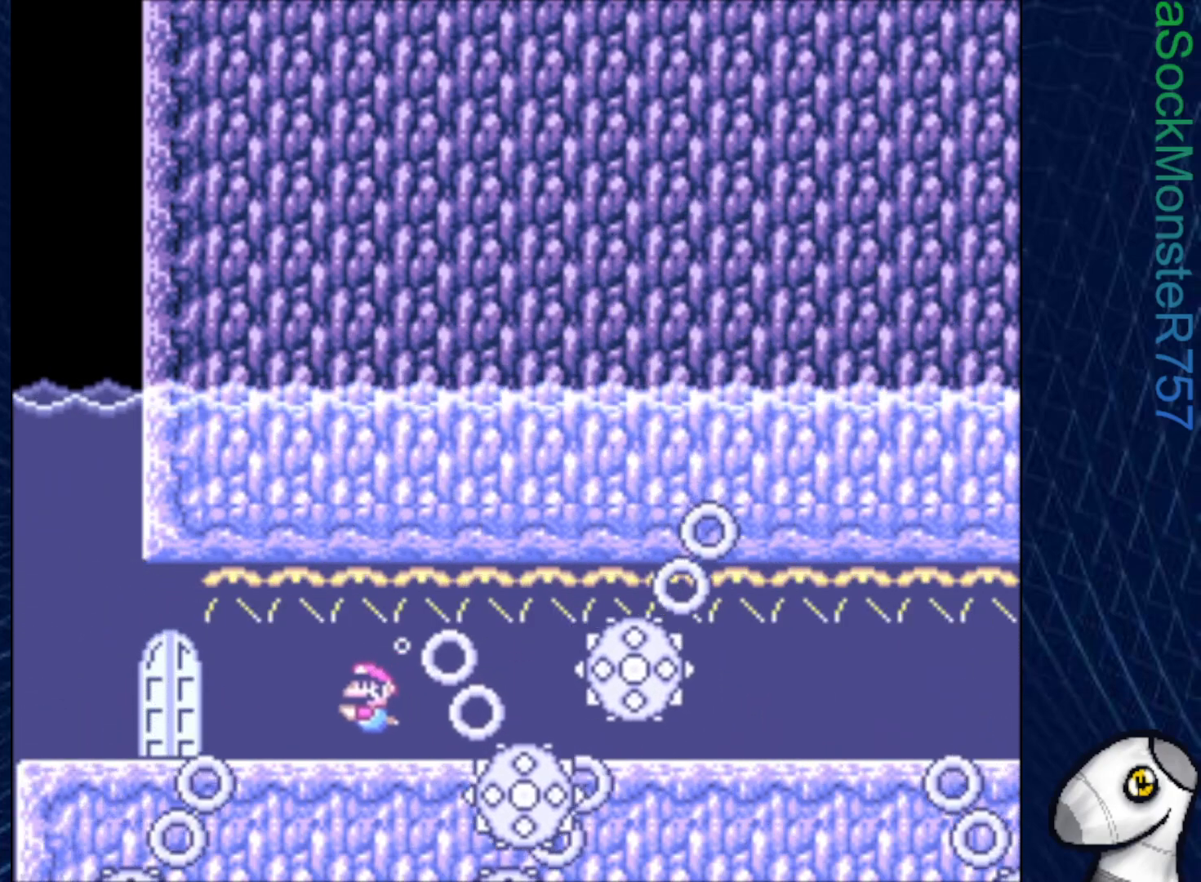
Gameplay with a controller (PlayStation layout); each line is a JSON object with the inputs held at the frame after it. "events" lists button and stick changes between this image and that frame as [ms after this image, input, new state], when the widget could be followed in between. Not read: left_stick.
{"buttons": ["CROSS", "DPAD_DOWN", "DPAD_LEFT"], "right_stick": "center", "events": [[83, "CROSS", "up"], [483, "CROSS", "down"]]}
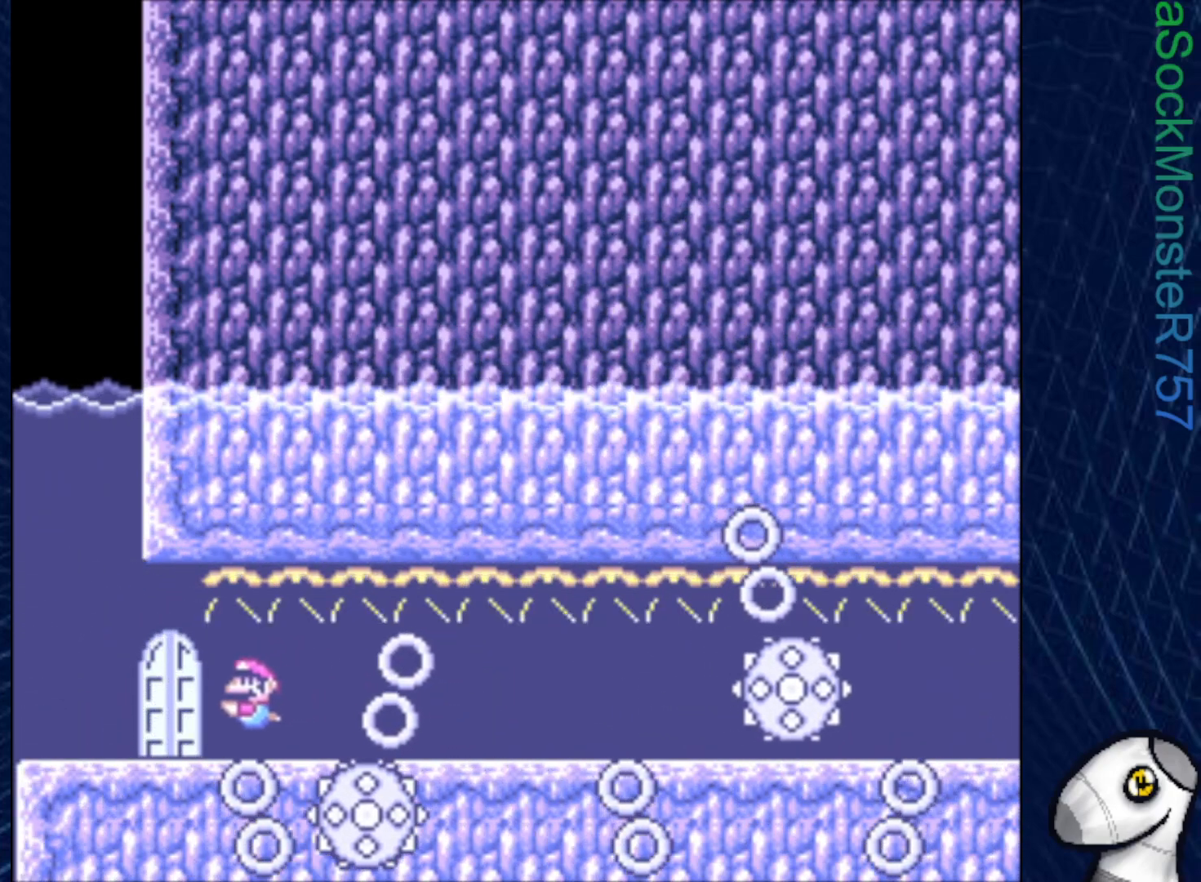
{"buttons": ["DPAD_DOWN", "DPAD_LEFT"], "right_stick": "center", "events": [[67, "CROSS", "up"]]}
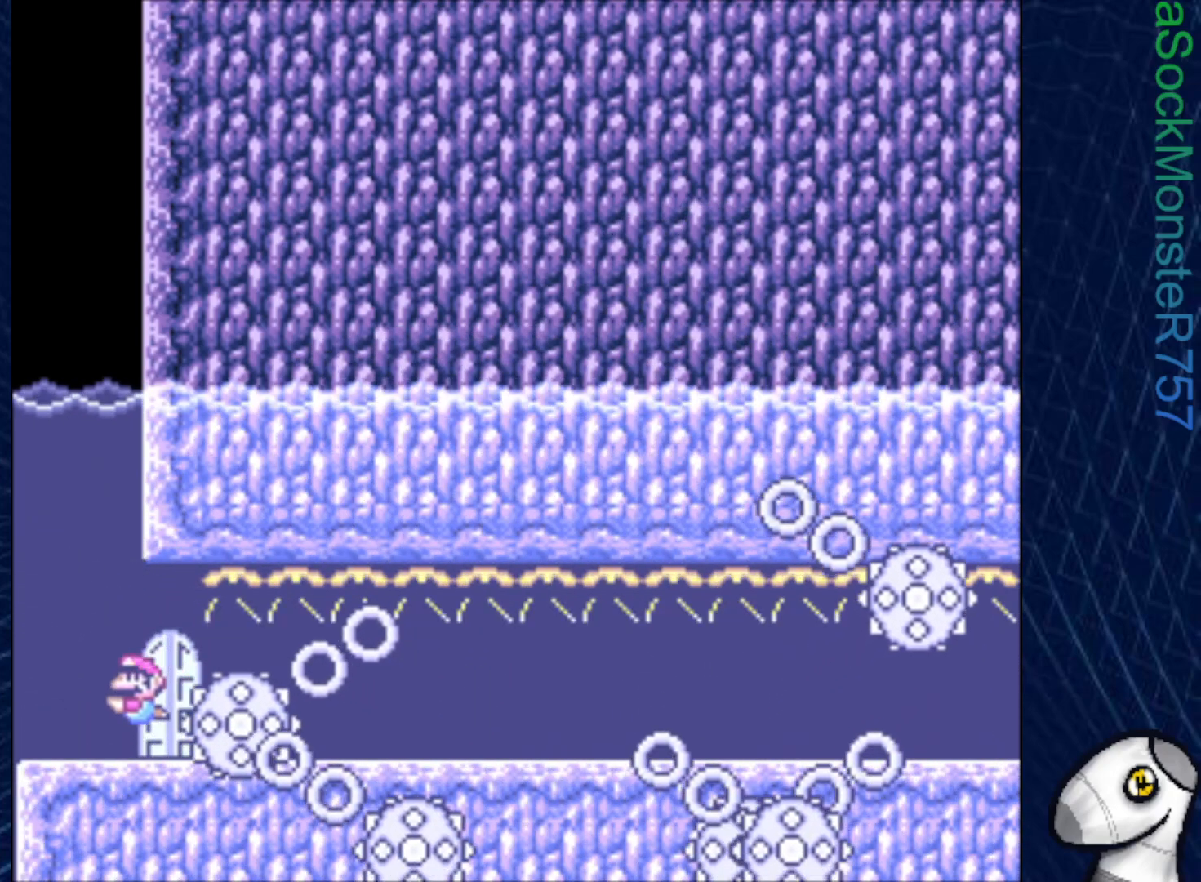
{"buttons": ["DPAD_RIGHT"], "right_stick": "center", "events": [[100, "DPAD_LEFT", "up"], [200, "DPAD_RIGHT", "down"], [233, "DPAD_DOWN", "up"]]}
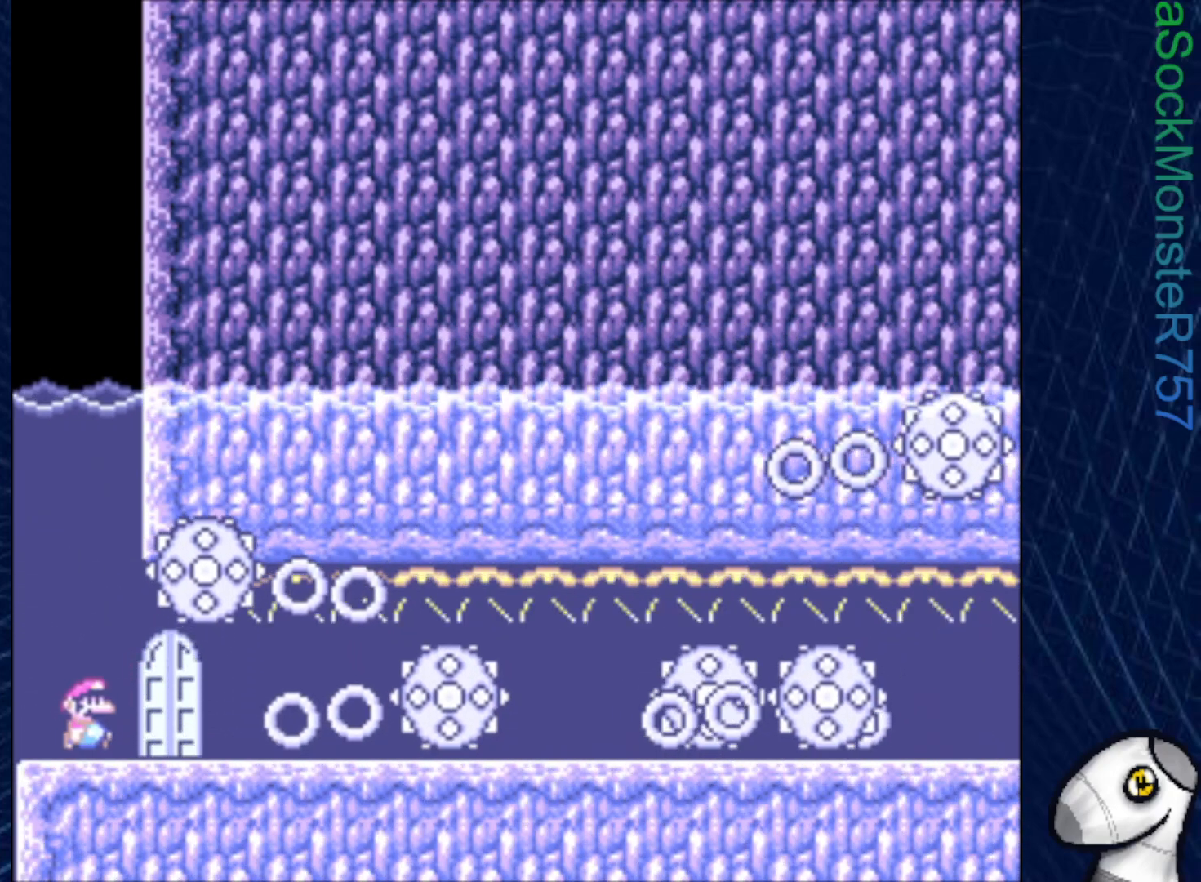
{"buttons": ["DPAD_RIGHT"], "right_stick": "center", "events": []}
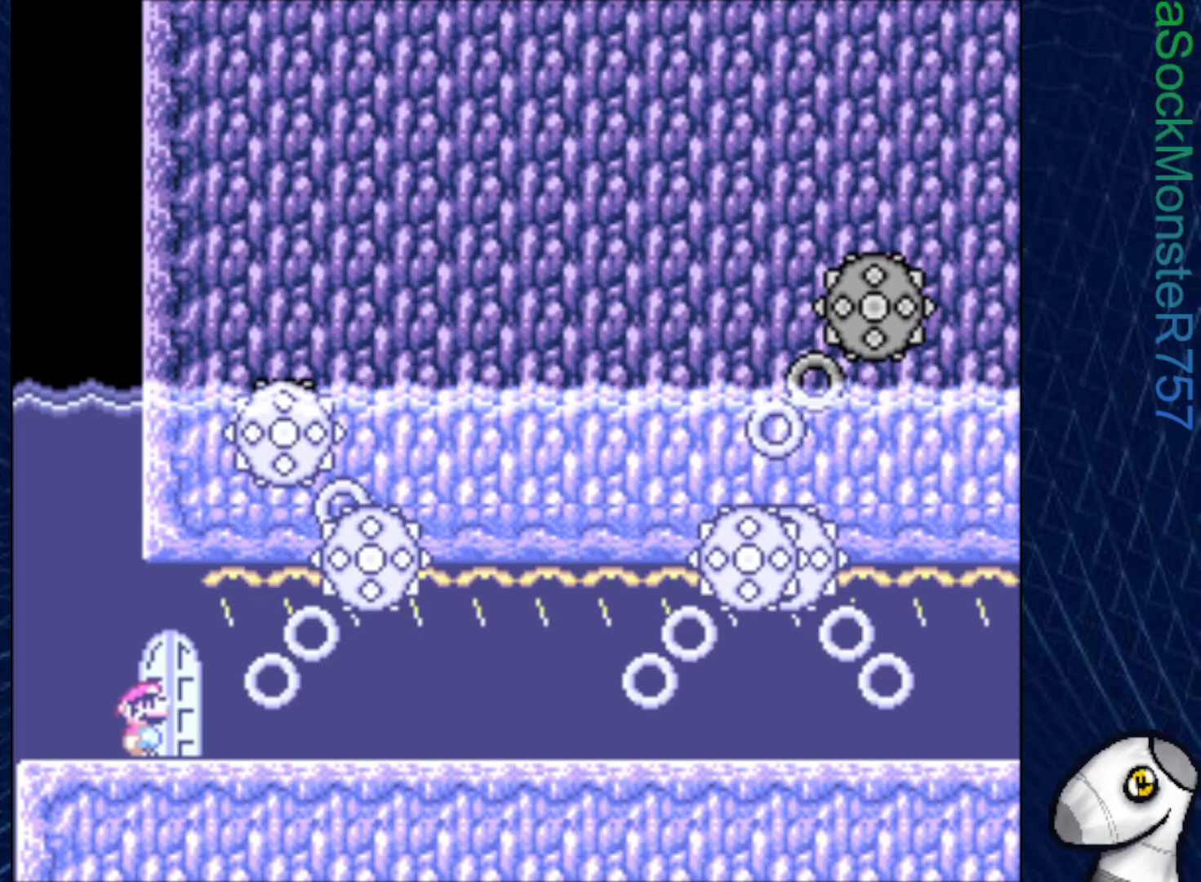
{"buttons": [], "right_stick": "center", "events": [[117, "DPAD_RIGHT", "up"], [133, "DPAD_UP", "down"], [317, "DPAD_UP", "up"]]}
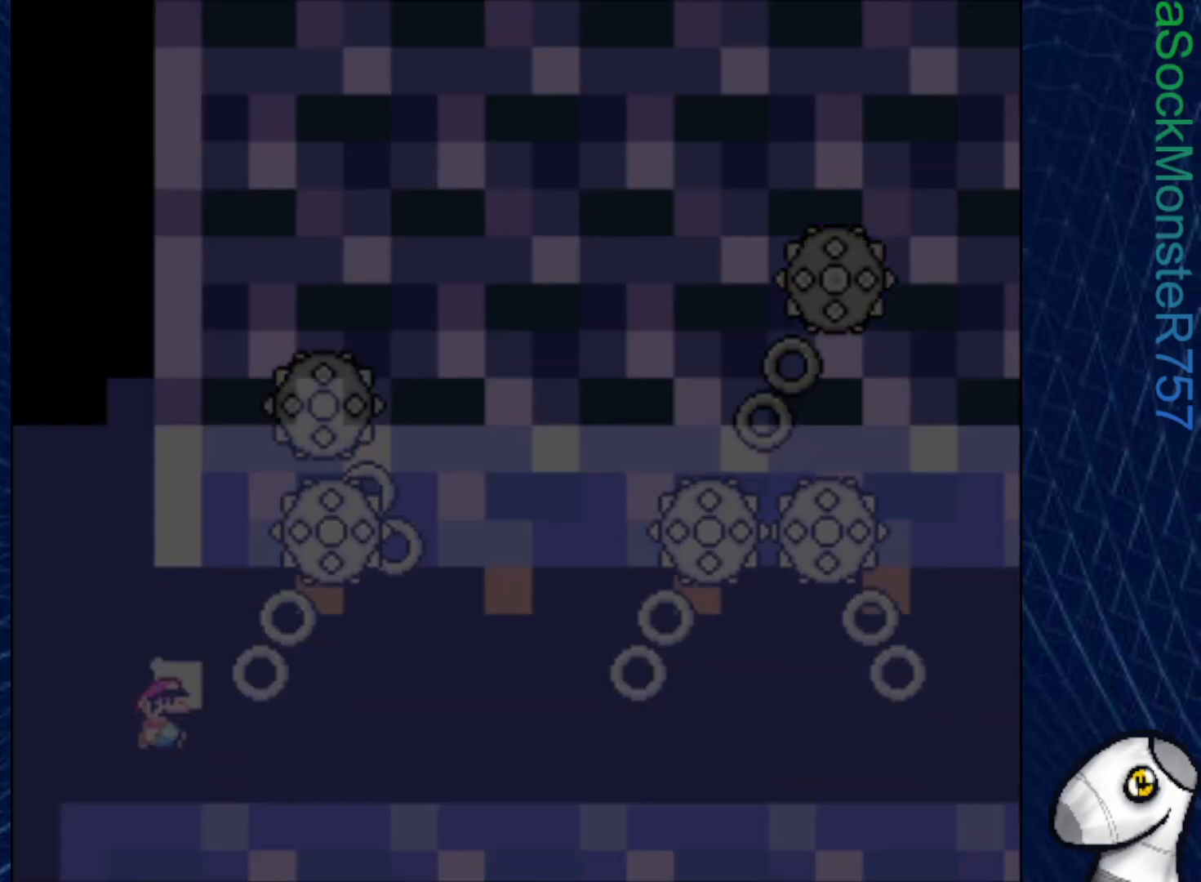
{"buttons": [], "right_stick": "center", "events": []}
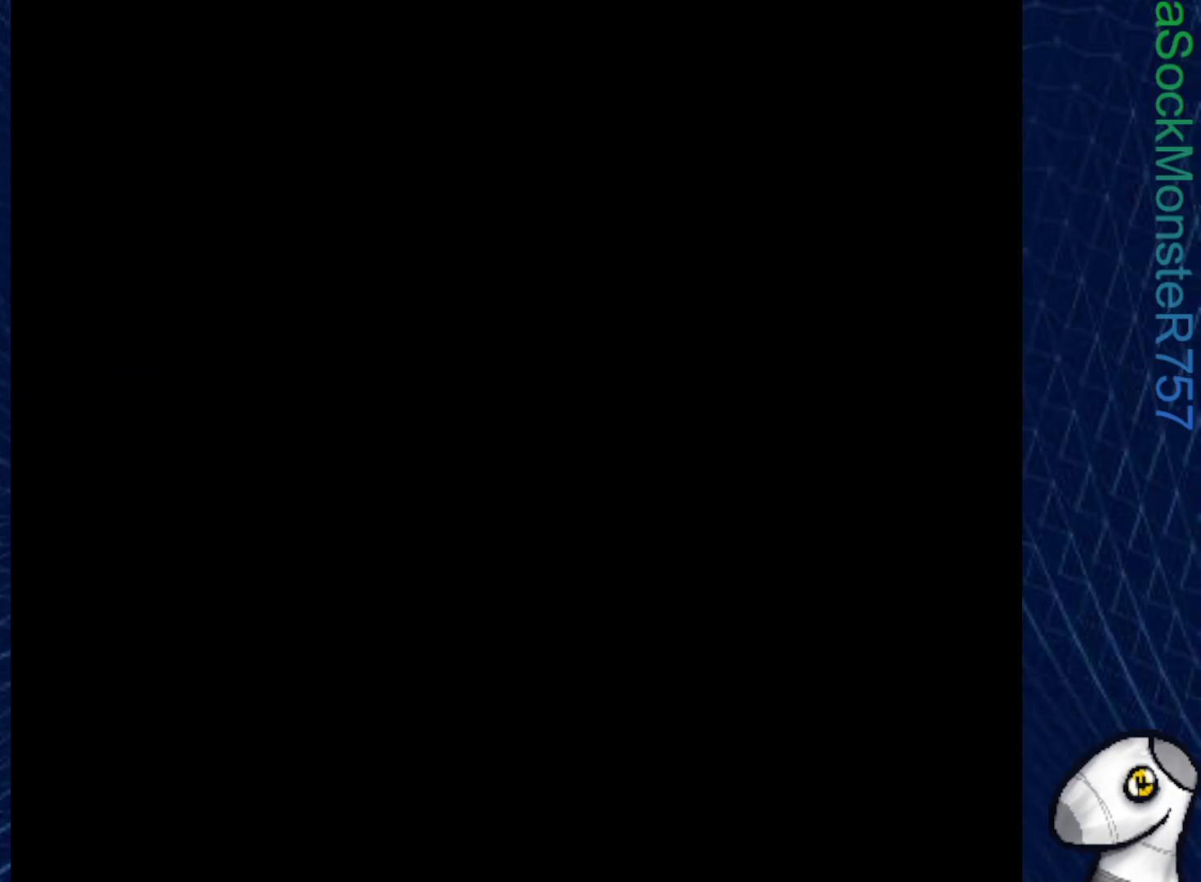
{"buttons": [], "right_stick": "center", "events": []}
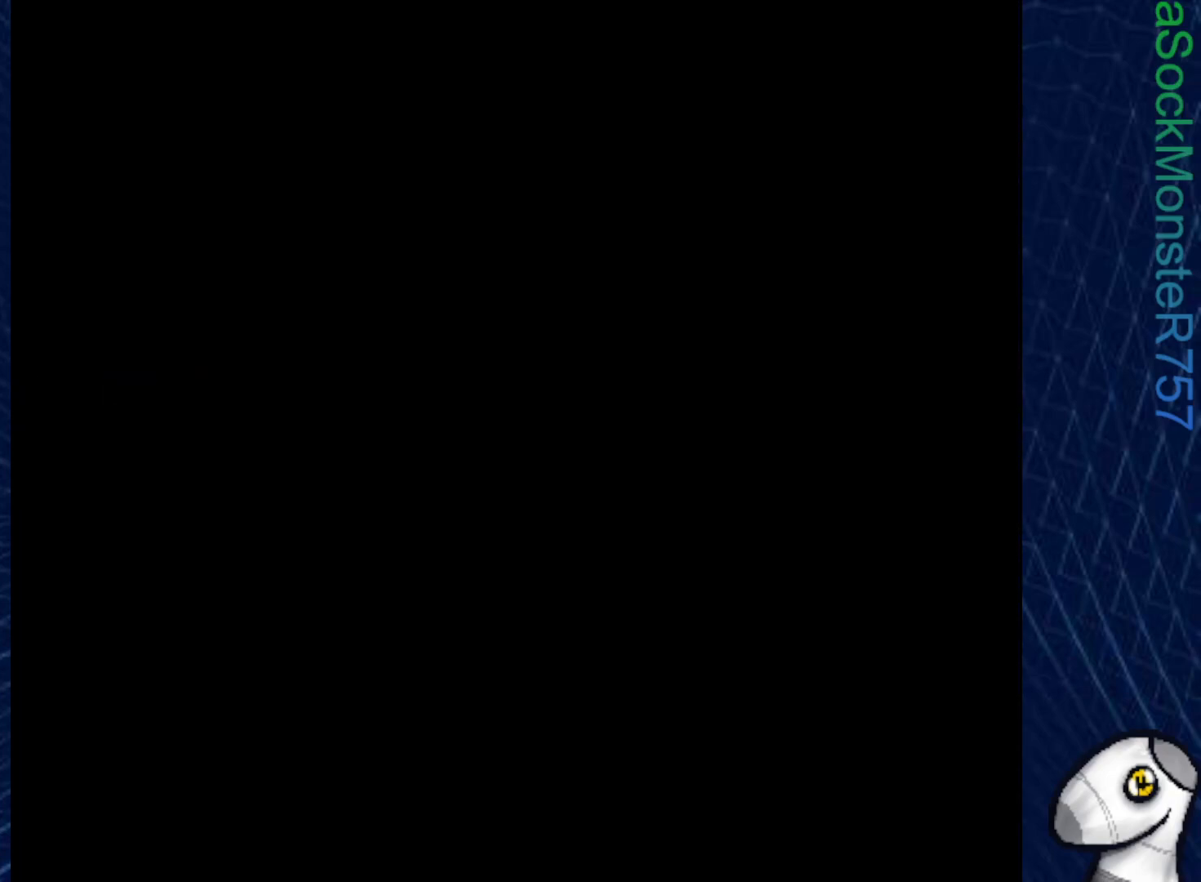
{"buttons": [], "right_stick": "center", "events": []}
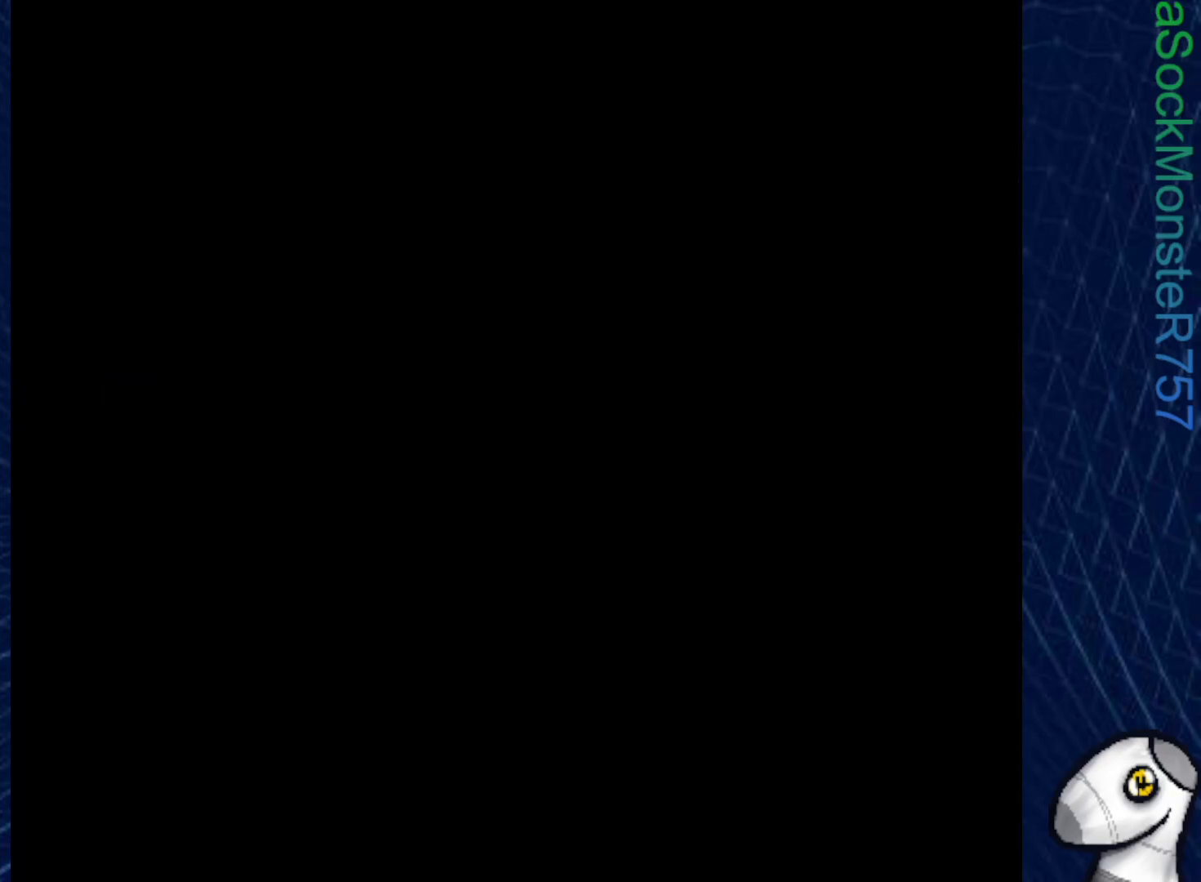
{"buttons": [], "right_stick": "center", "events": []}
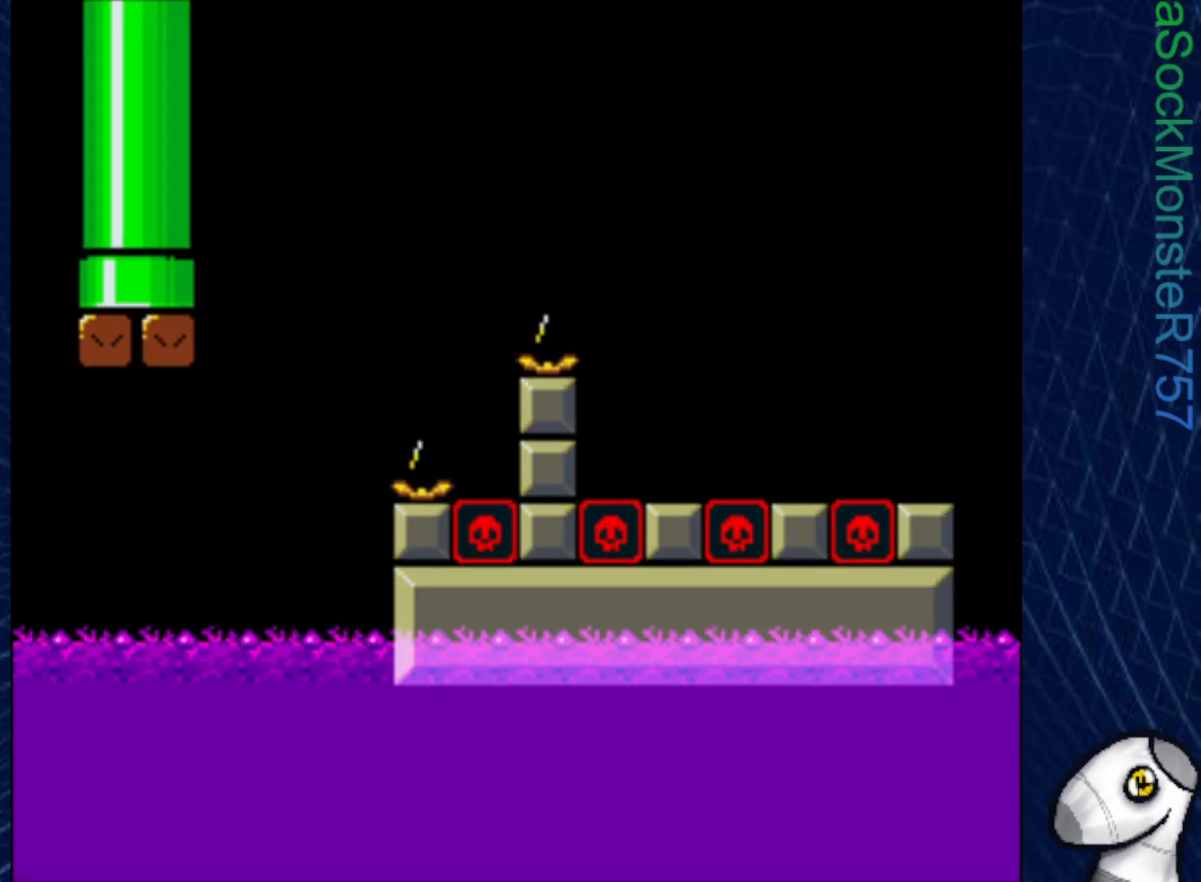
{"buttons": ["CROSS", "SQUARE"], "right_stick": "center", "events": [[433, "SQUARE", "down"], [467, "CROSS", "down"]]}
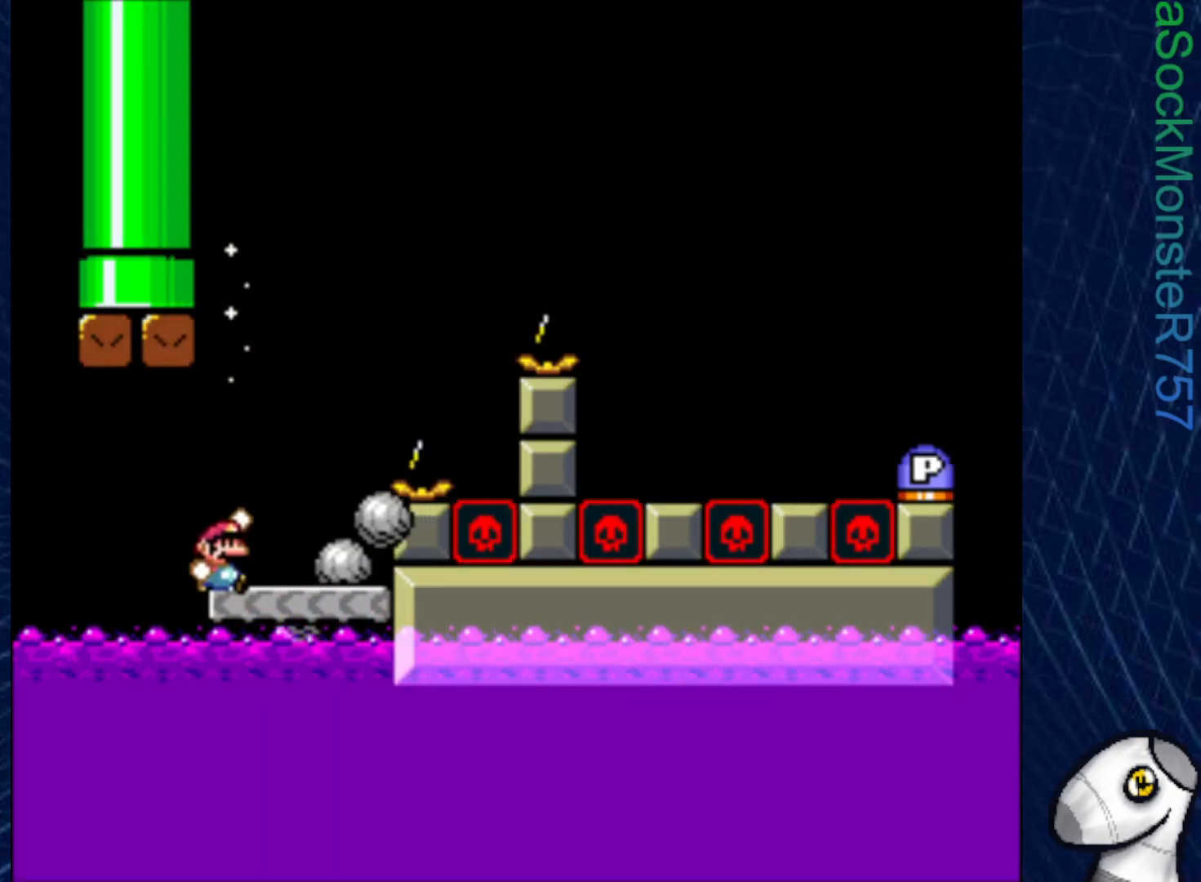
{"buttons": ["SQUARE"], "right_stick": "center", "events": [[133, "CROSS", "up"], [167, "DPAD_RIGHT", "down"], [300, "DPAD_RIGHT", "up"], [383, "DPAD_LEFT", "down"], [483, "DPAD_LEFT", "up"]]}
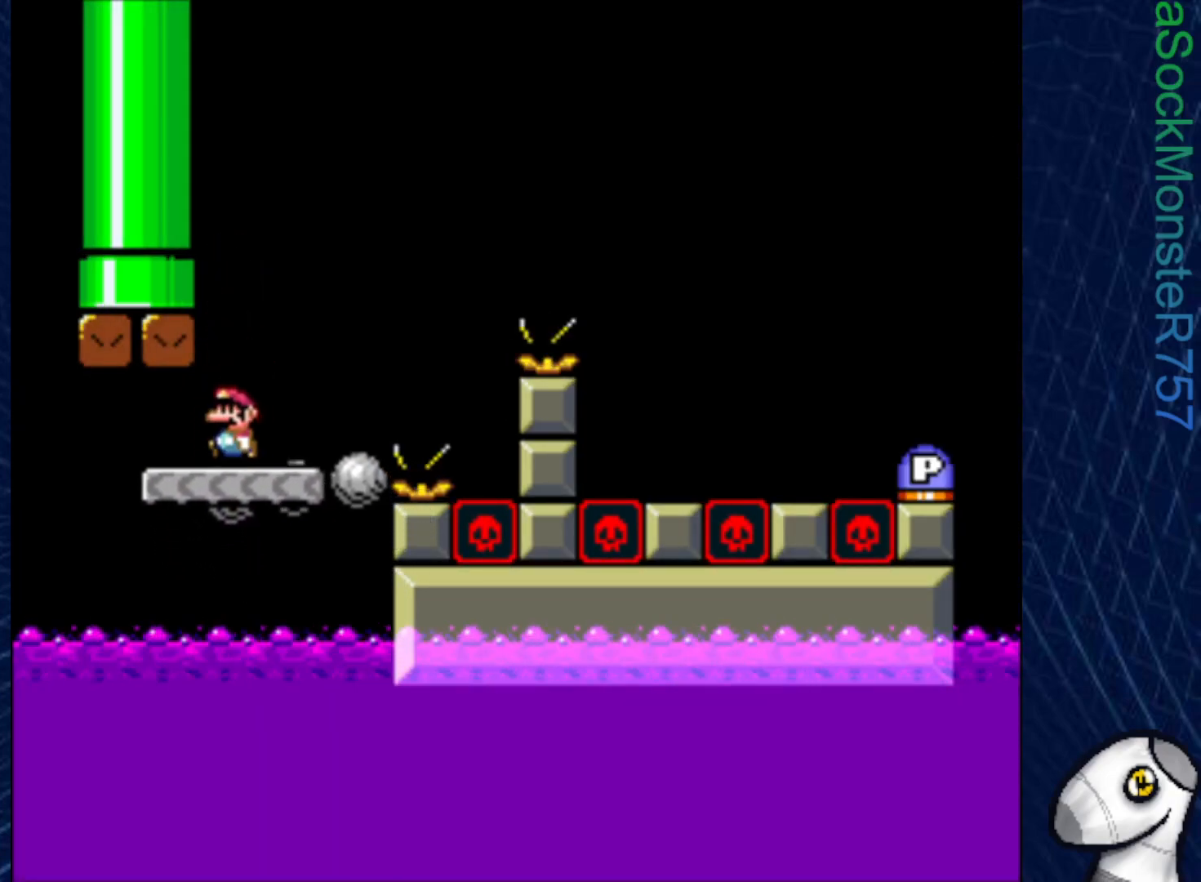
{"buttons": ["SQUARE"], "right_stick": "center", "events": []}
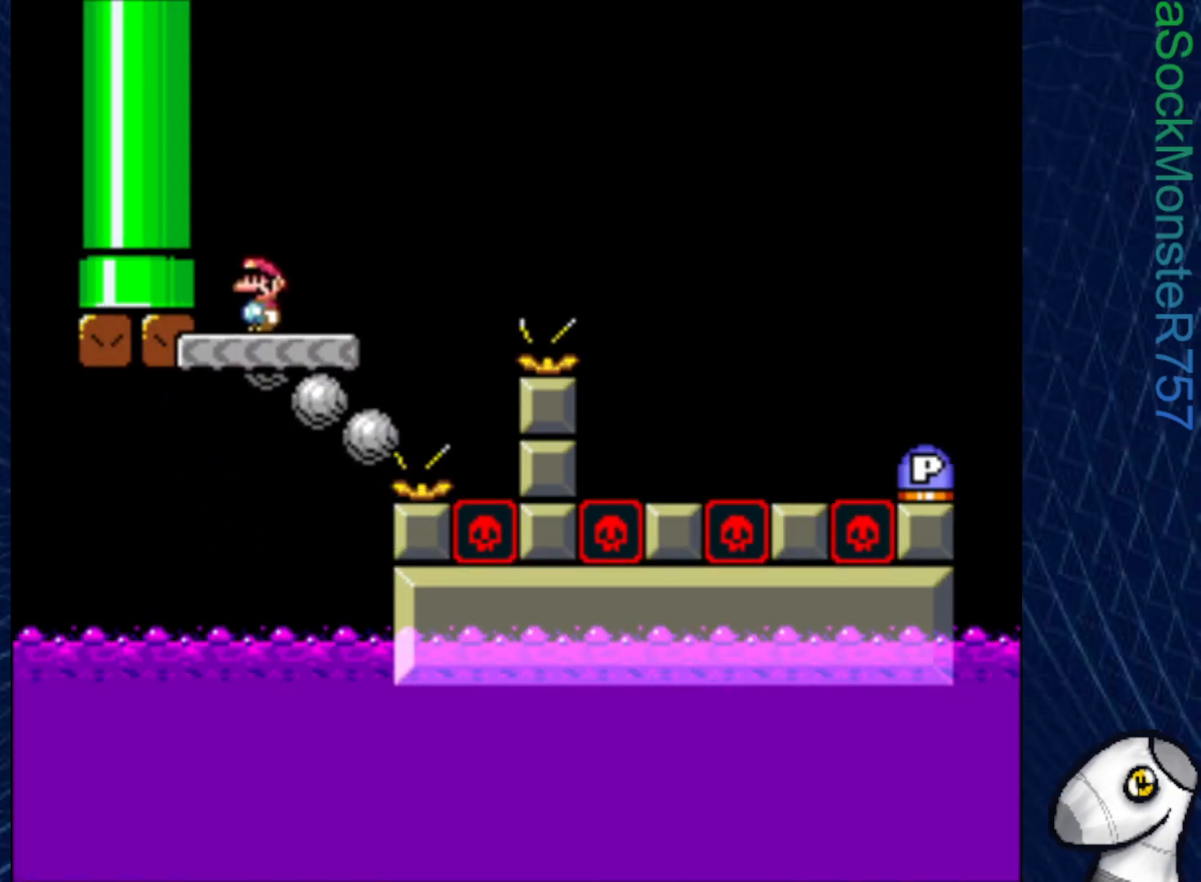
{"buttons": ["CROSS", "SQUARE", "DPAD_RIGHT"], "right_stick": "center", "events": [[250, "DPAD_RIGHT", "down"], [500, "CROSS", "down"]]}
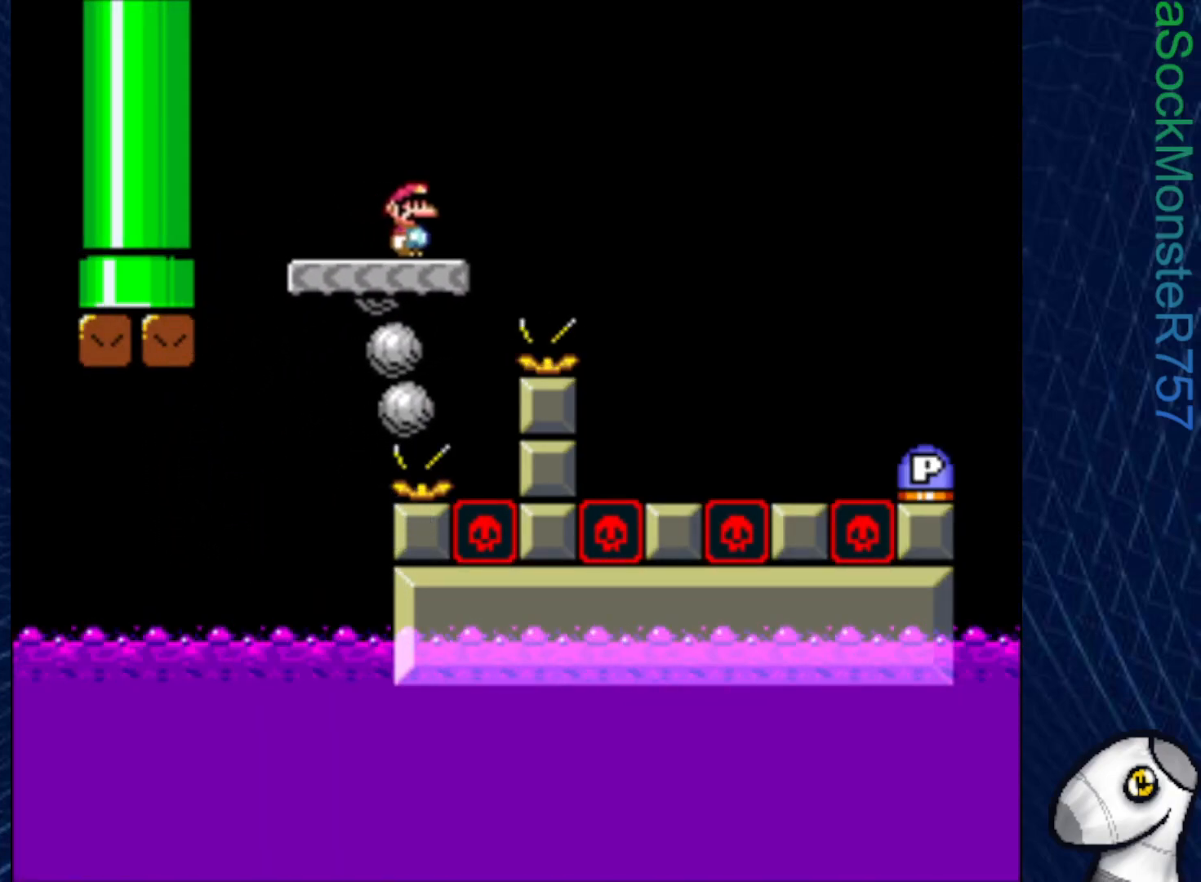
{"buttons": ["CROSS", "SQUARE", "DPAD_RIGHT"], "right_stick": "center", "events": []}
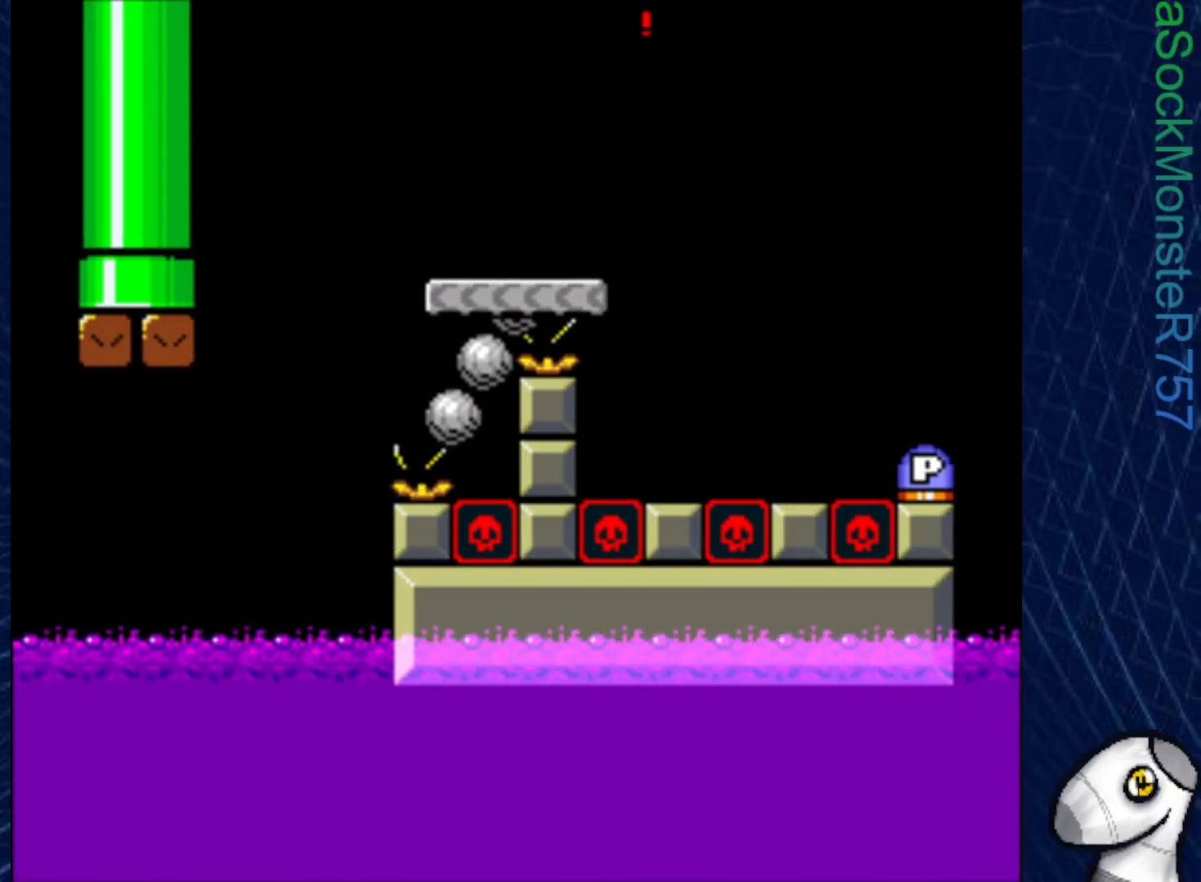
{"buttons": ["SQUARE", "DPAD_LEFT"], "right_stick": "center", "events": [[100, "DPAD_RIGHT", "up"], [300, "CROSS", "up"], [467, "DPAD_LEFT", "down"]]}
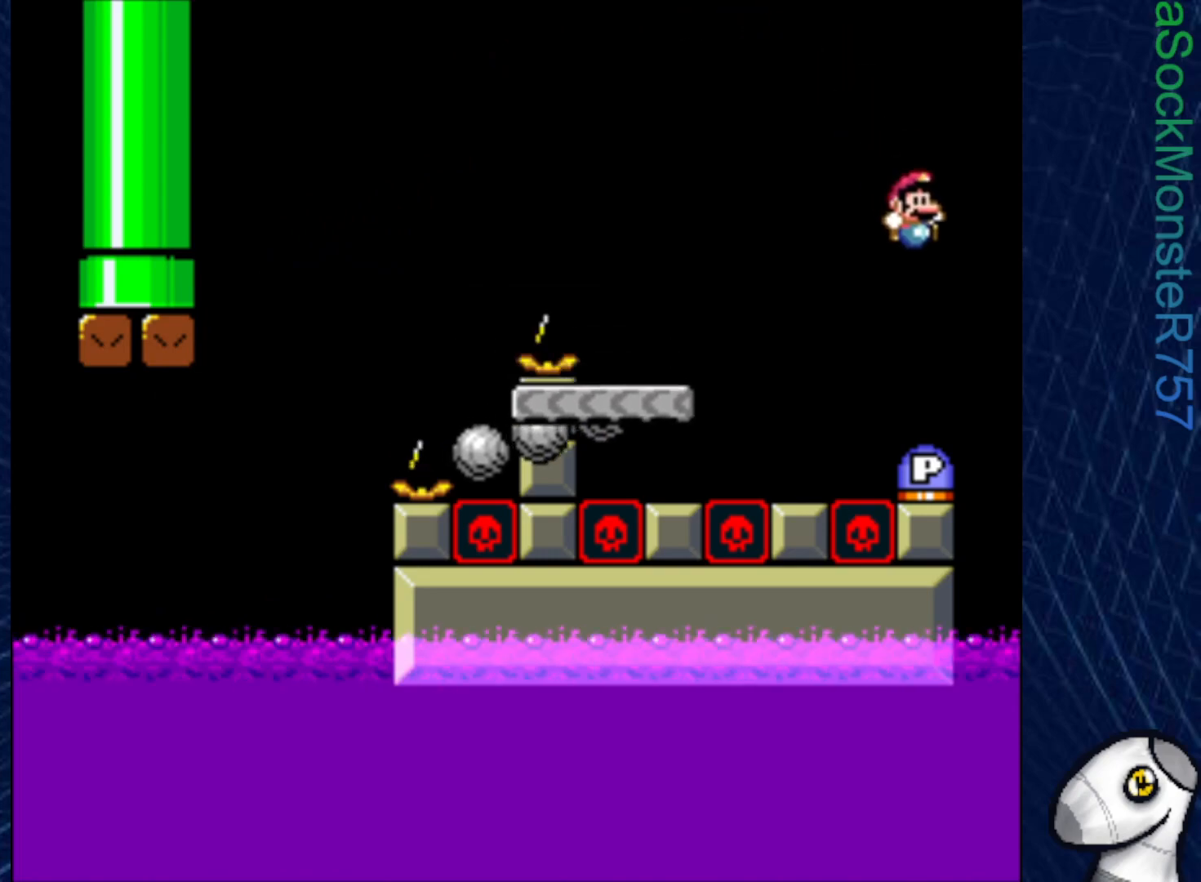
{"buttons": ["CROSS", "SQUARE", "DPAD_LEFT"], "right_stick": "center", "events": [[150, "DPAD_LEFT", "up"], [233, "DPAD_RIGHT", "down"], [283, "DPAD_RIGHT", "up"], [300, "CROSS", "down"], [500, "DPAD_LEFT", "down"]]}
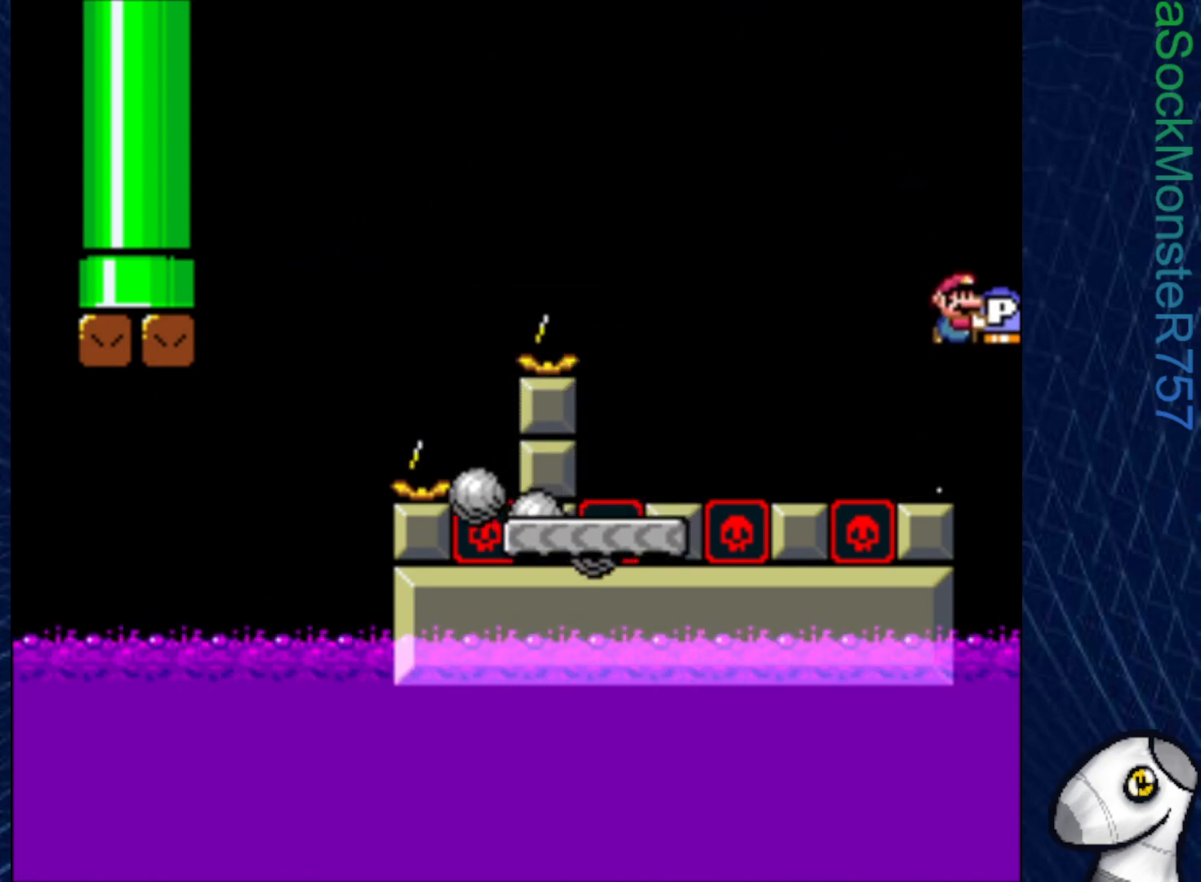
{"buttons": ["SQUARE"], "right_stick": "center", "events": [[317, "DPAD_LEFT", "up"], [433, "CROSS", "up"]]}
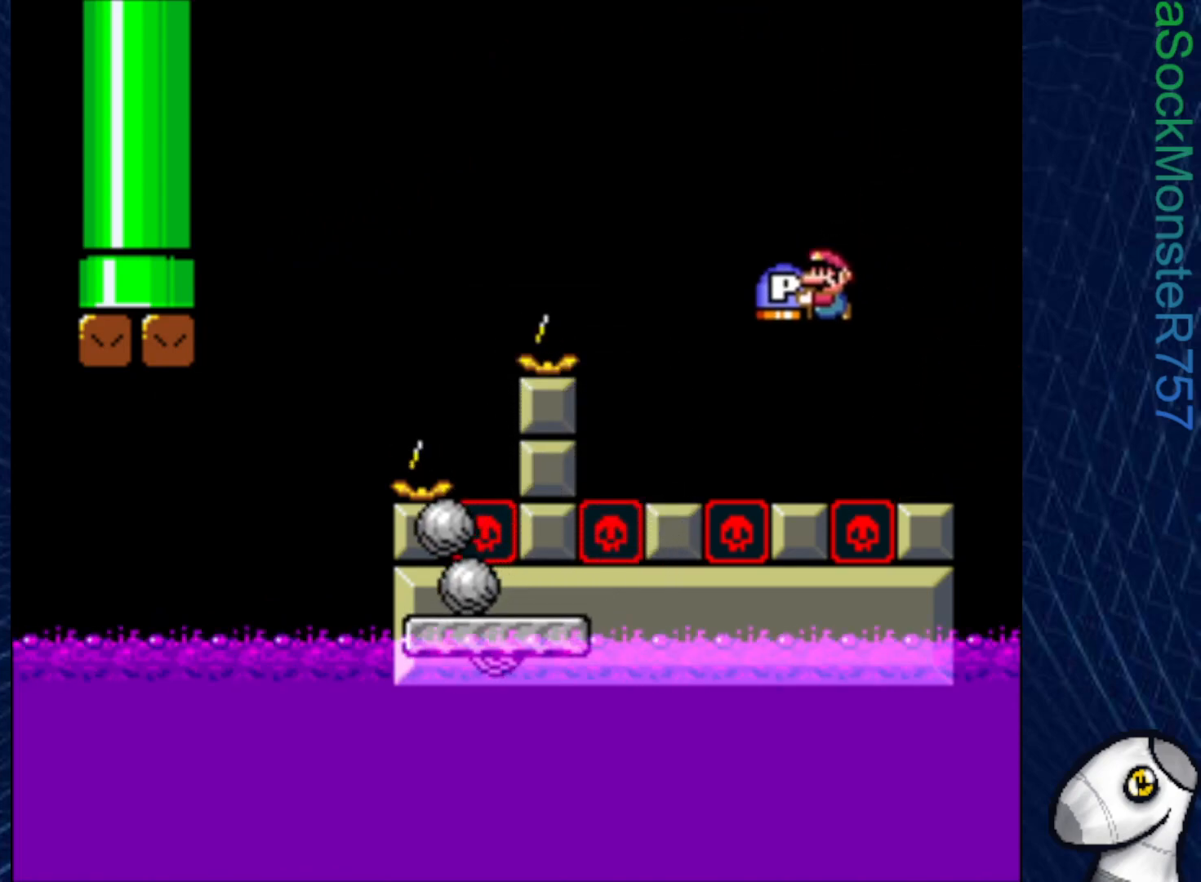
{"buttons": ["SQUARE"], "right_stick": "center", "events": [[33, "DPAD_RIGHT", "down"], [150, "DPAD_RIGHT", "up"]]}
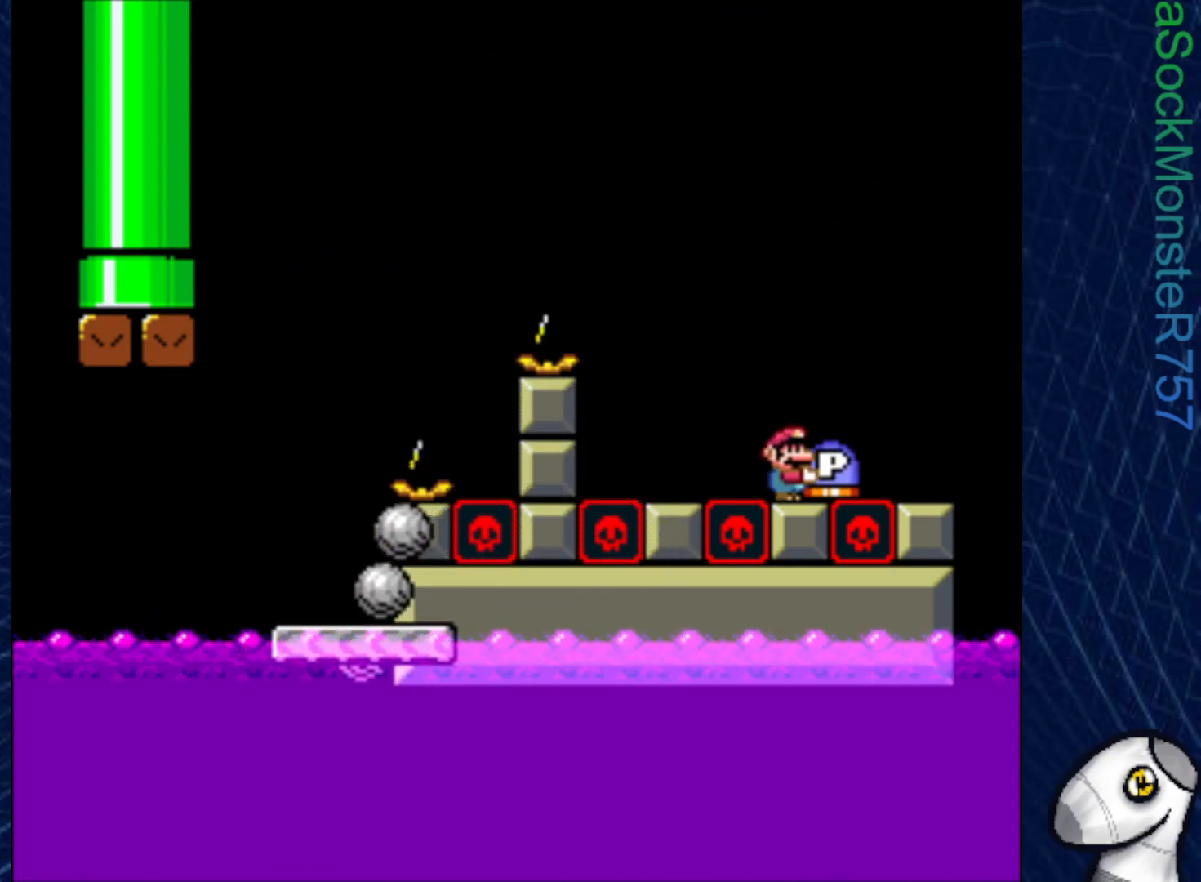
{"buttons": ["SQUARE"], "right_stick": "center", "events": [[83, "CROSS", "down"], [167, "DPAD_LEFT", "down"], [267, "CROSS", "up"], [367, "DPAD_LEFT", "up"]]}
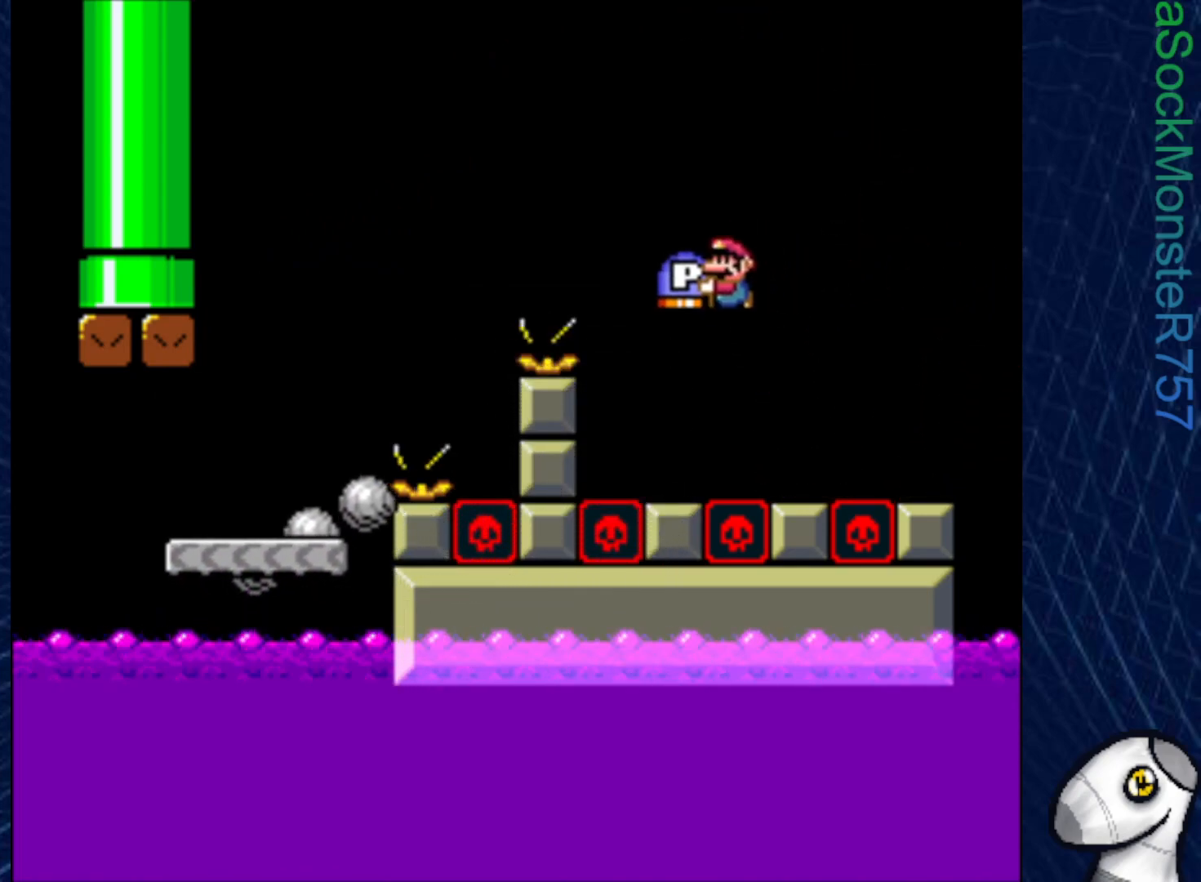
{"buttons": ["SQUARE"], "right_stick": "center", "events": [[50, "DPAD_RIGHT", "down"], [167, "DPAD_RIGHT", "up"]]}
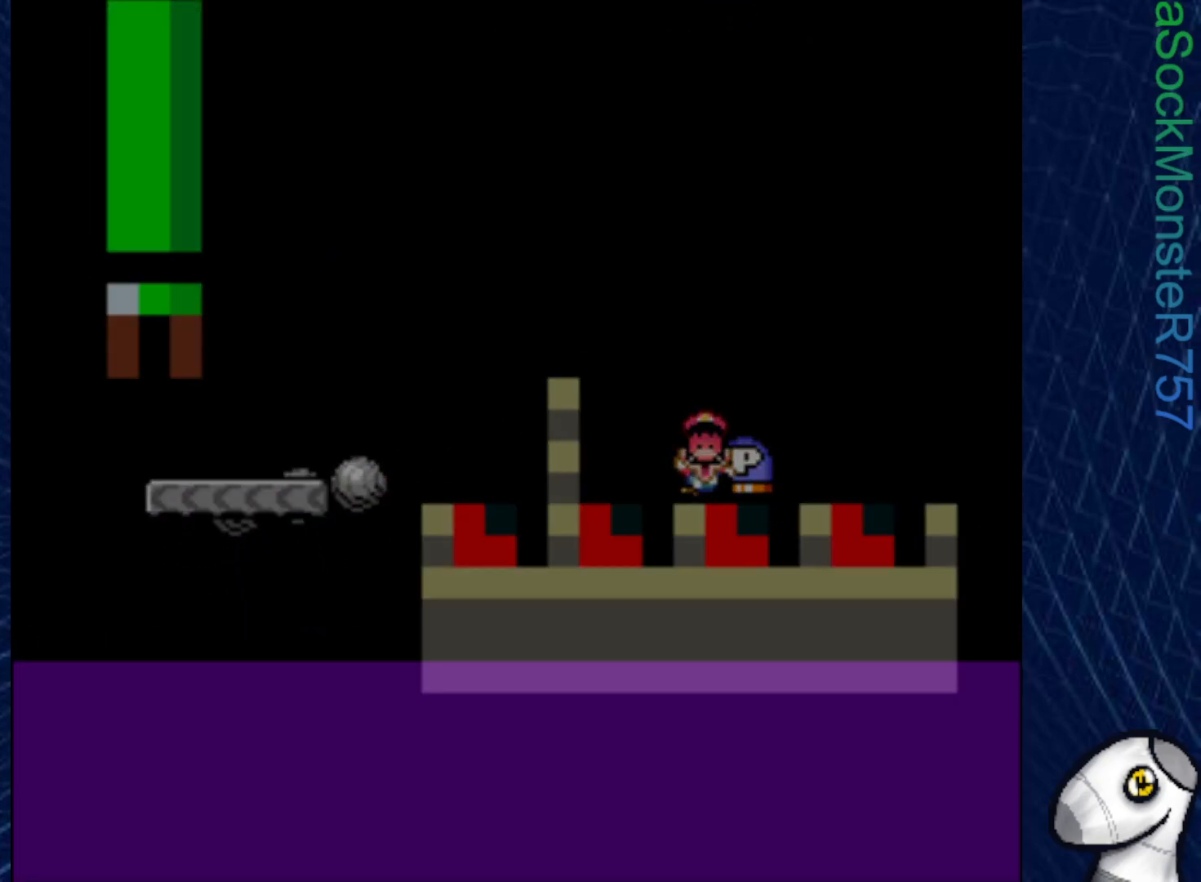
{"buttons": ["SQUARE"], "right_stick": "center", "events": []}
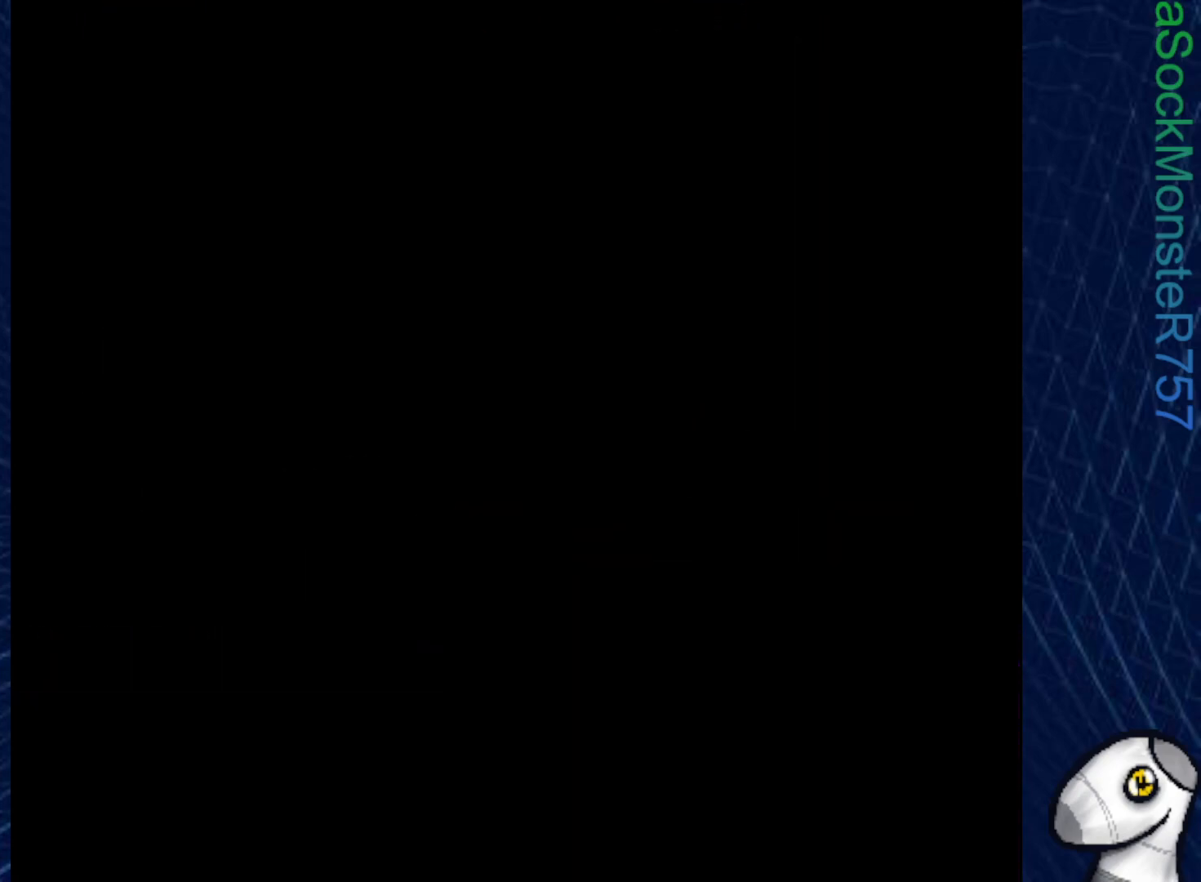
{"buttons": ["SQUARE"], "right_stick": "center", "events": []}
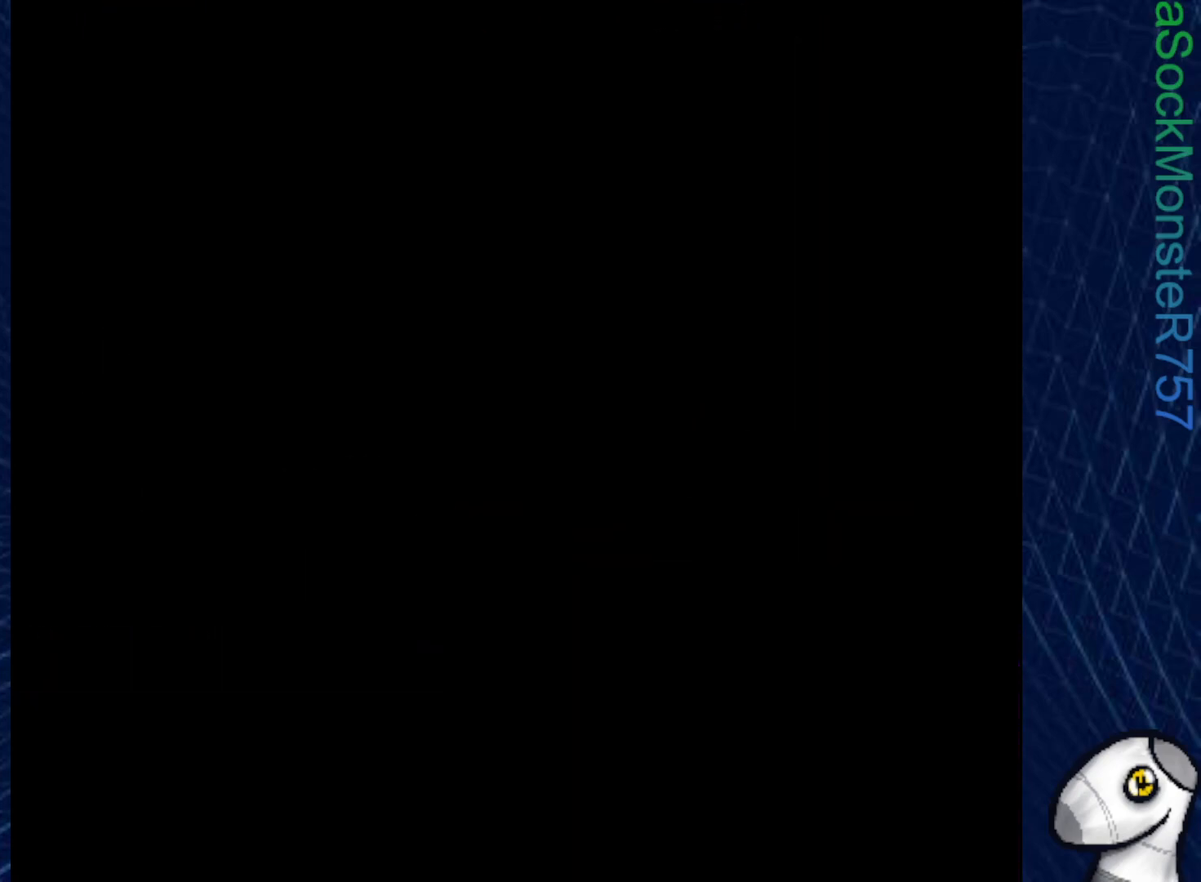
{"buttons": ["SQUARE"], "right_stick": "center", "events": []}
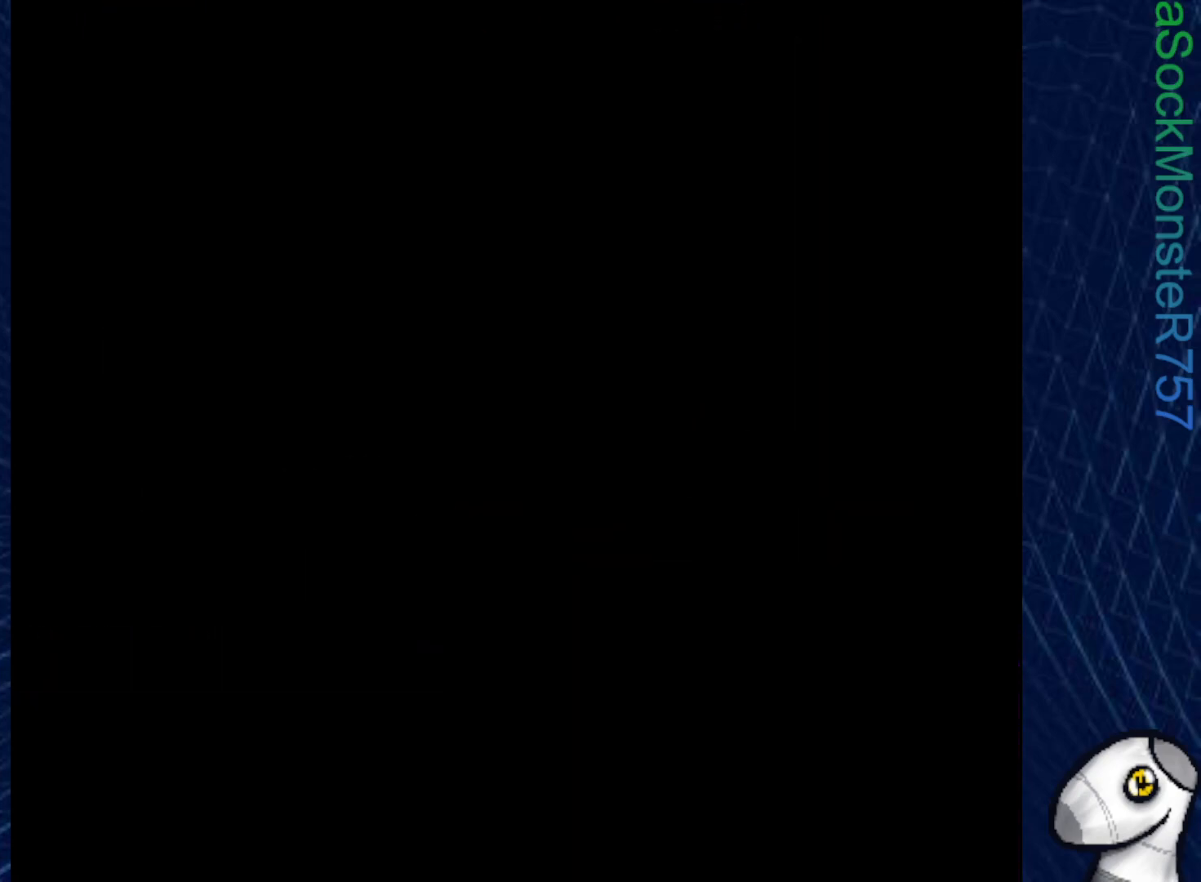
{"buttons": ["SQUARE"], "right_stick": "center", "events": []}
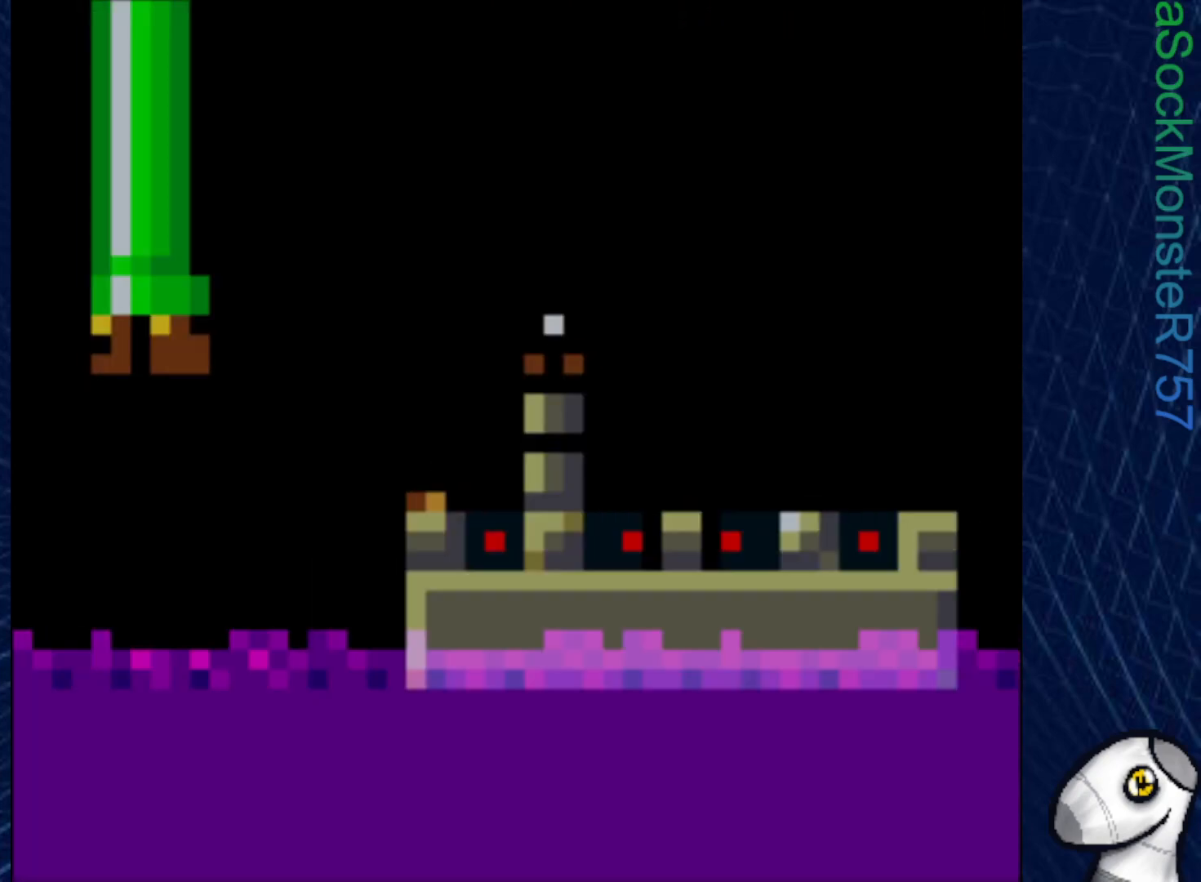
{"buttons": ["SQUARE"], "right_stick": "center", "events": []}
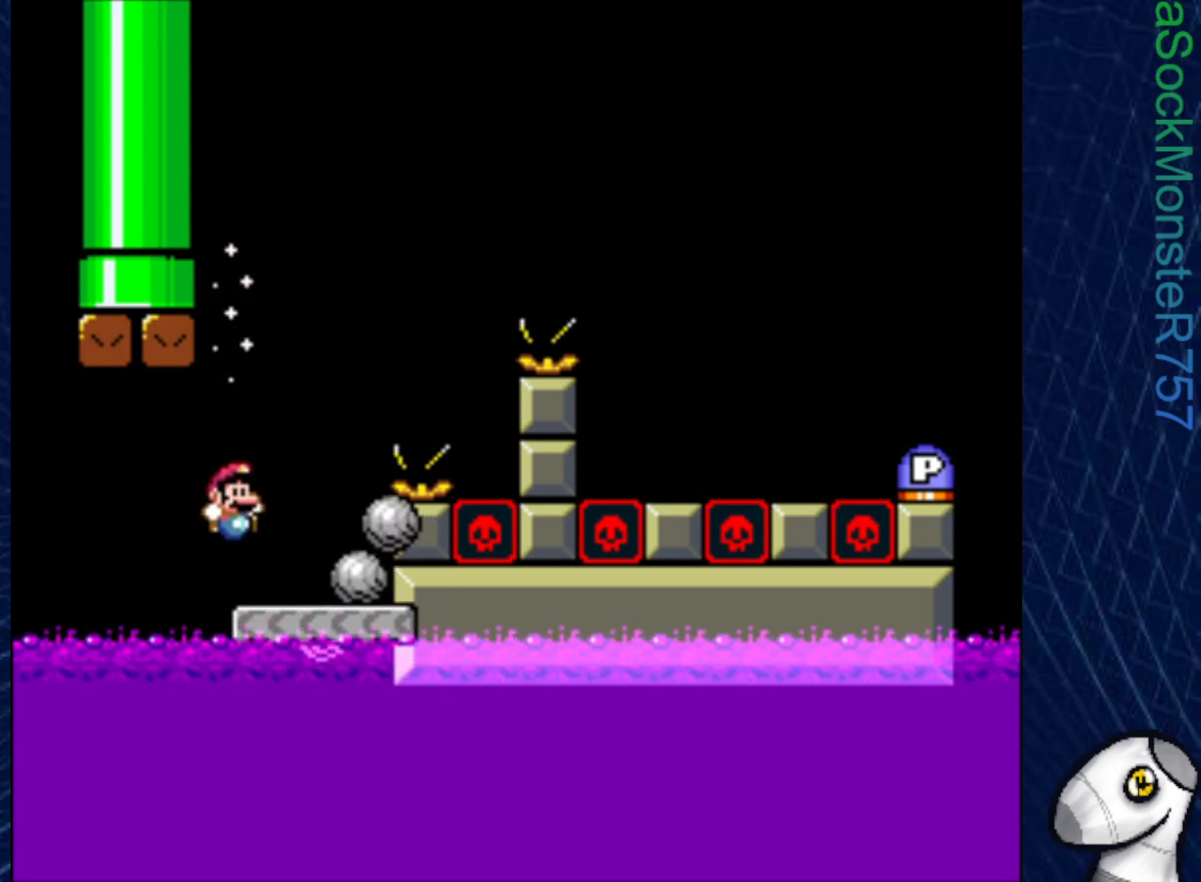
{"buttons": ["SQUARE", "DPAD_RIGHT"], "right_stick": "center", "events": [[283, "DPAD_RIGHT", "down"]]}
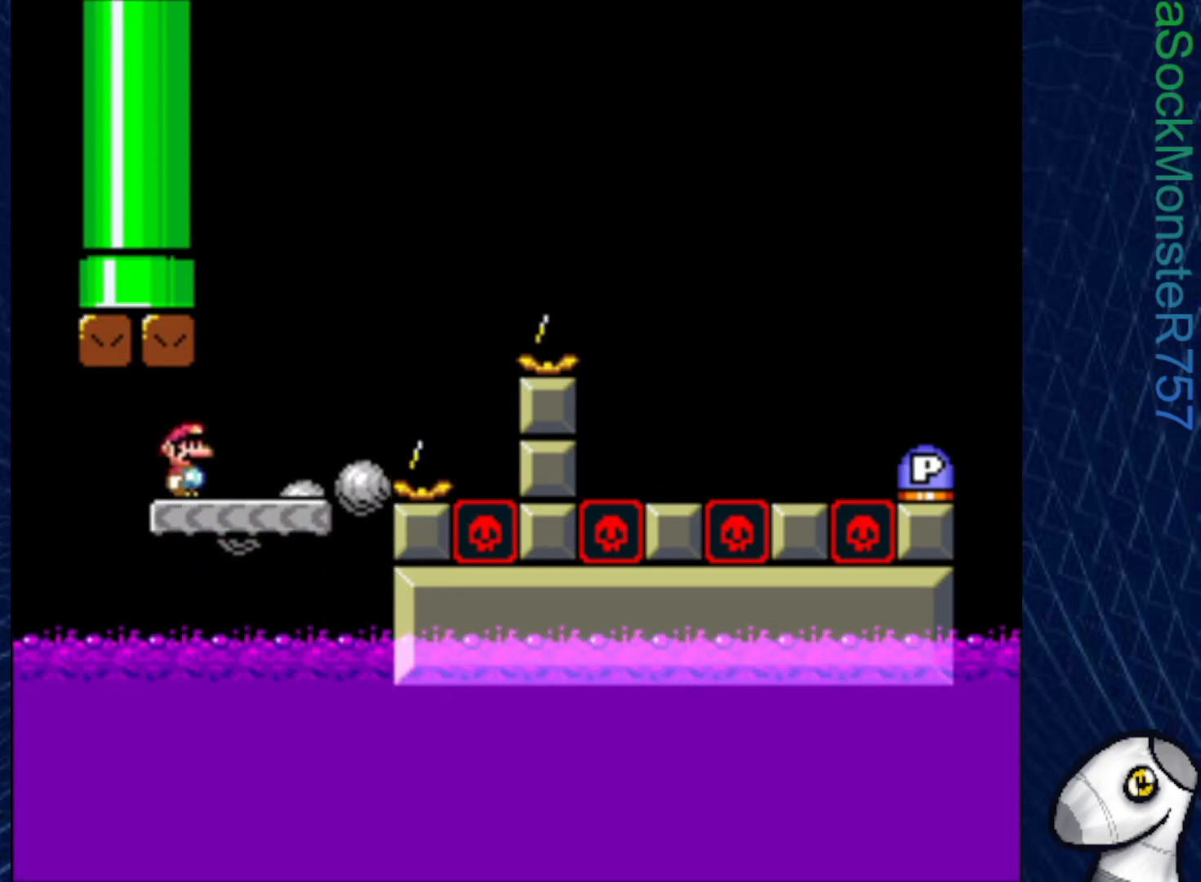
{"buttons": ["CROSS", "SQUARE", "DPAD_RIGHT"], "right_stick": "center", "events": [[217, "CROSS", "down"]]}
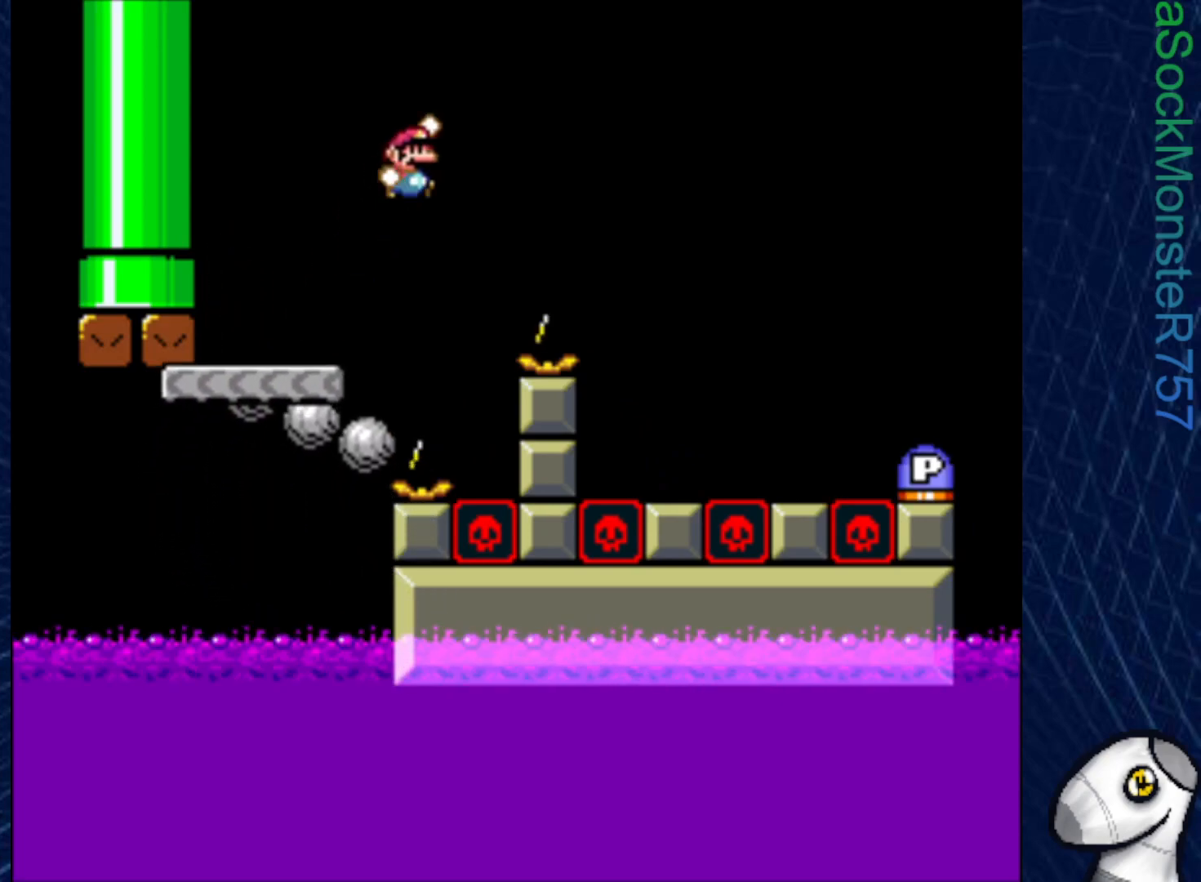
{"buttons": ["CROSS", "SQUARE"], "right_stick": "center", "events": [[400, "DPAD_RIGHT", "up"]]}
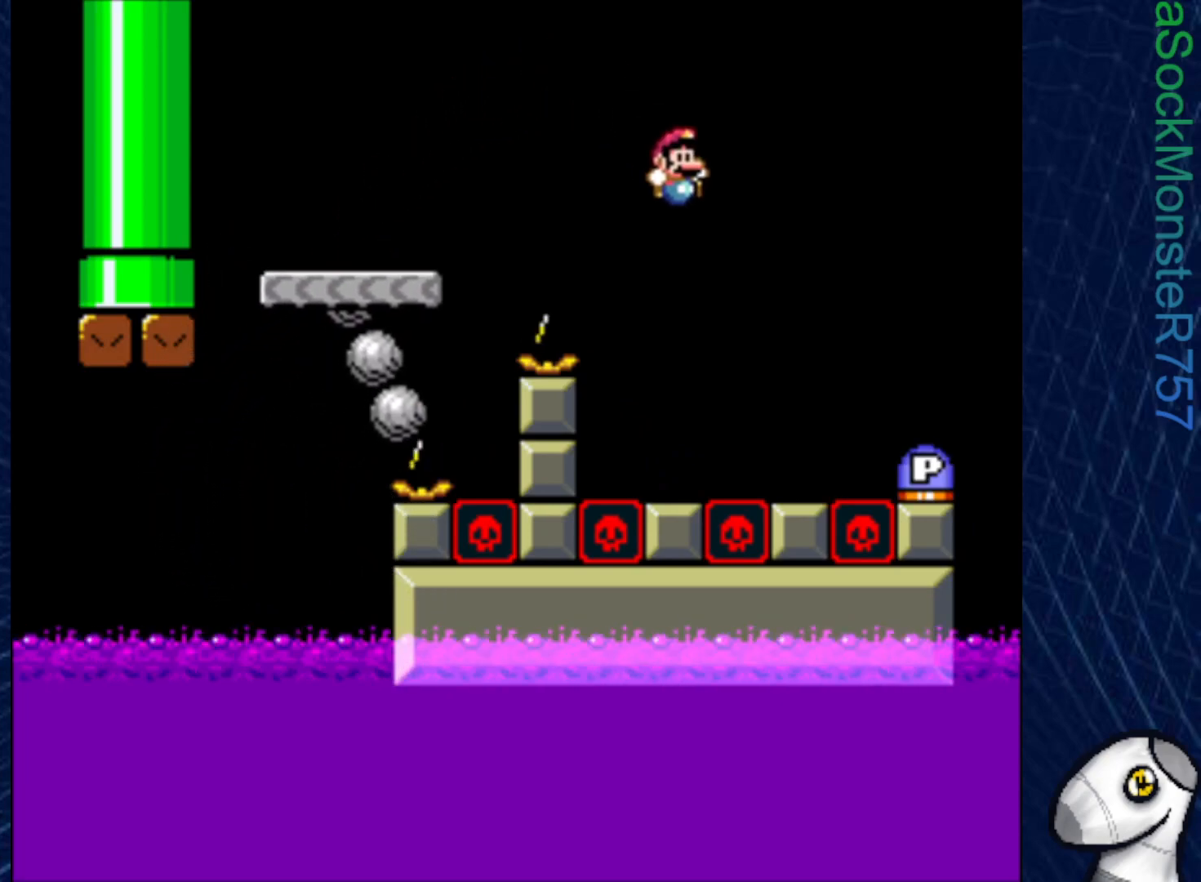
{"buttons": ["CROSS", "SQUARE", "DPAD_RIGHT"], "right_stick": "center", "events": [[67, "CROSS", "up"], [167, "DPAD_LEFT", "down"], [317, "CROSS", "down"], [333, "DPAD_LEFT", "up"], [417, "DPAD_RIGHT", "down"]]}
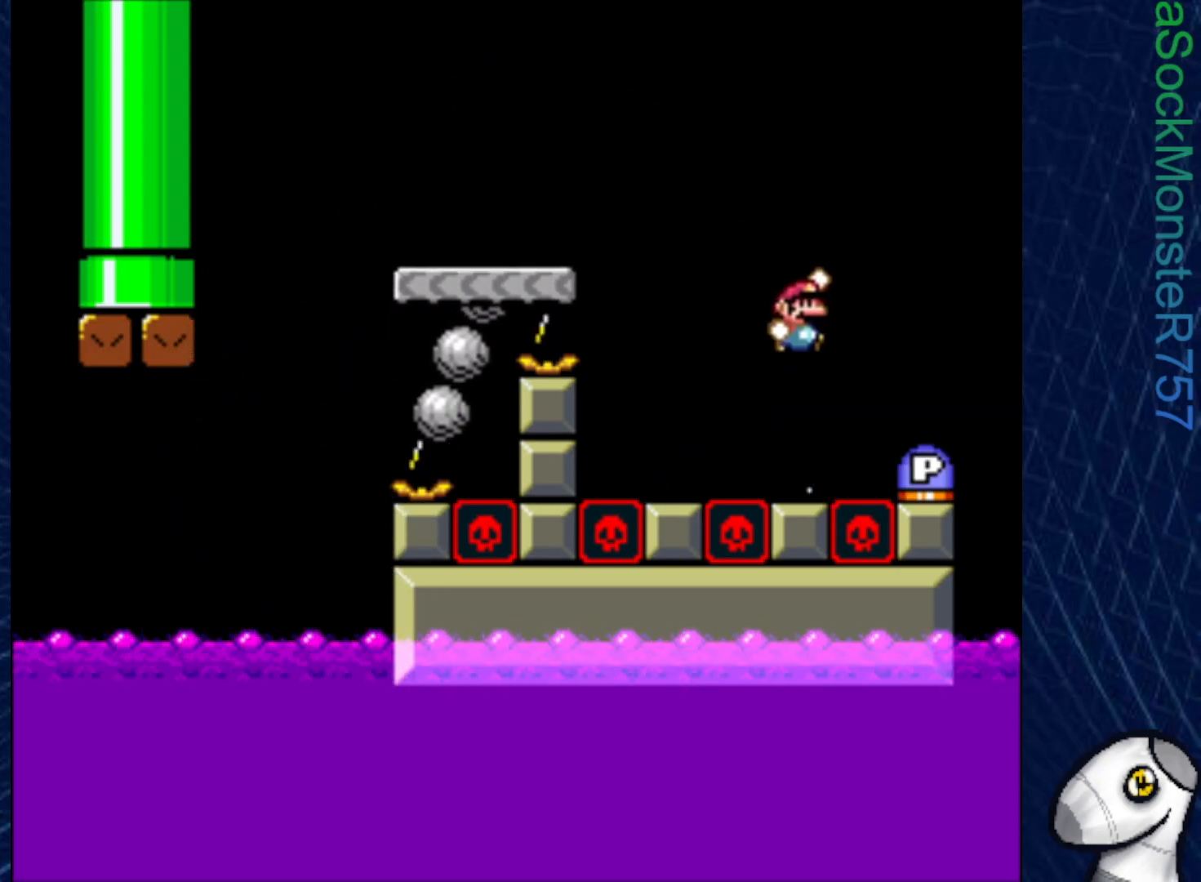
{"buttons": ["DPAD_LEFT"], "right_stick": "center", "events": [[133, "DPAD_RIGHT", "up"], [400, "CROSS", "up"], [433, "SQUARE", "up"], [483, "DPAD_LEFT", "down"]]}